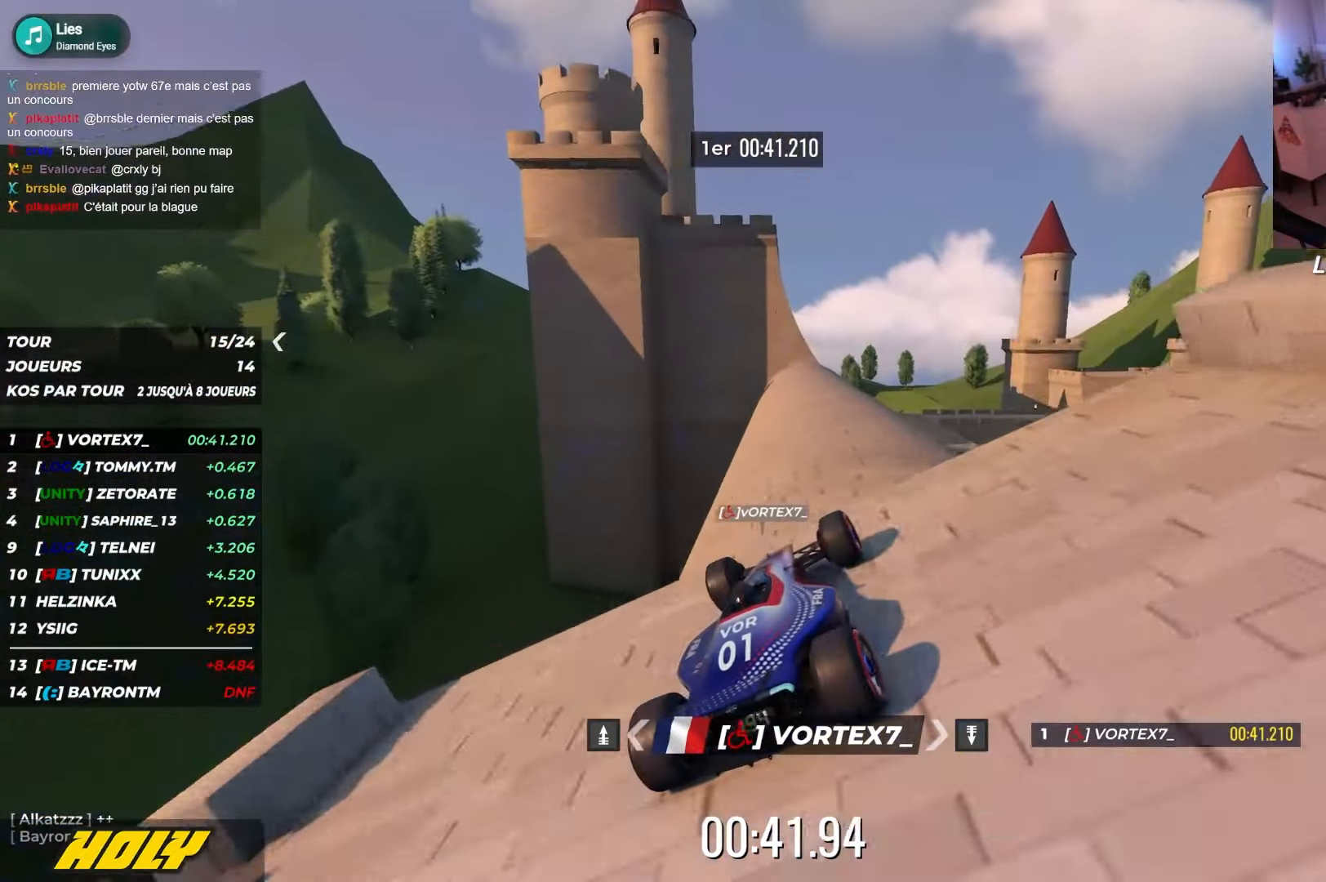
Gameplay with keyboard; each line is a JSON object with the keys held at the frame after it. "events" lists presses ("down") and releases ("up") of "down", "left", "right" and "up" between this image and that frame as [ms after this image, input, new state], when the widget could be followed in between. No other keys are recorded. Mouse input is not recorded.
{"keys": ["up"], "events": []}
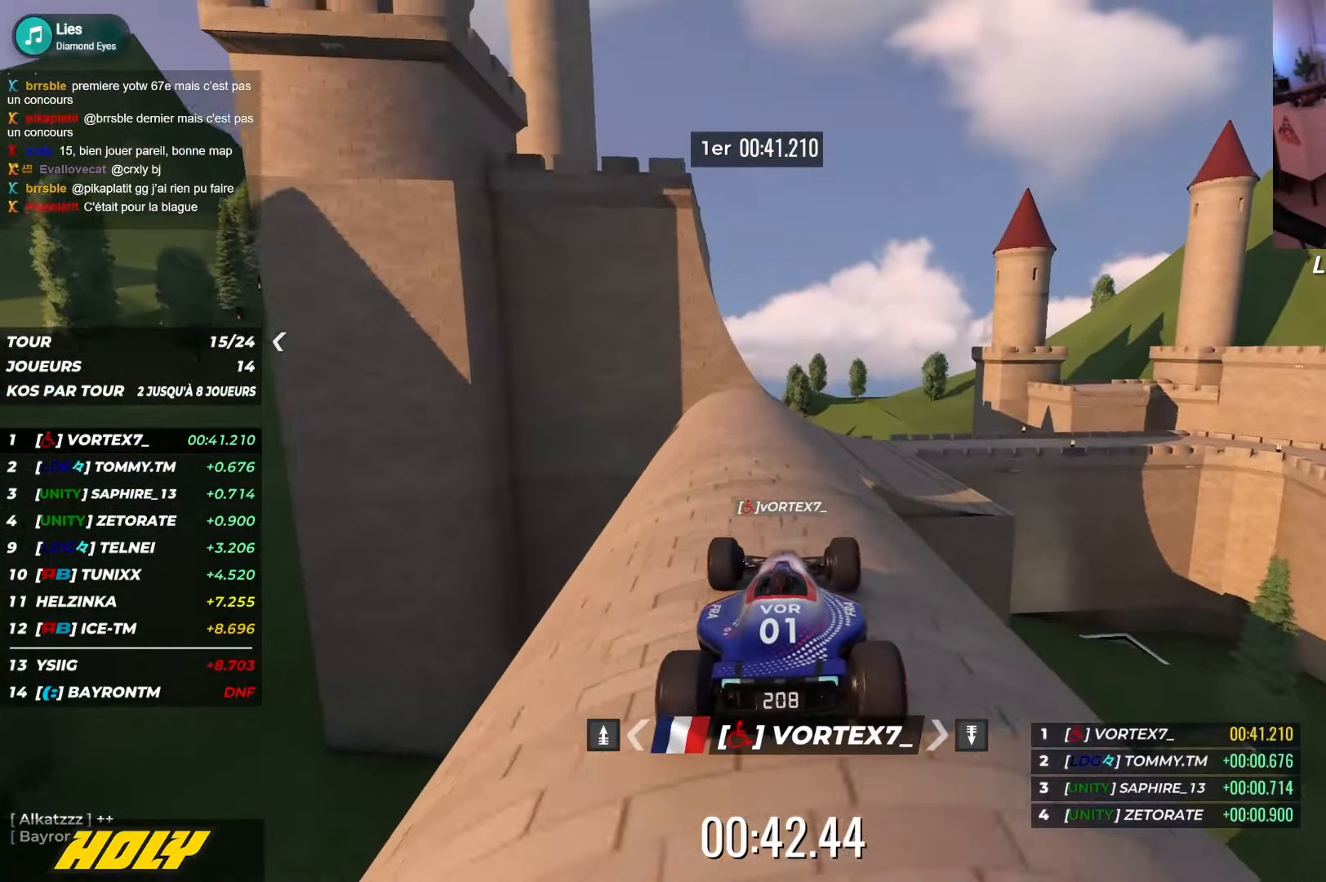
{"keys": ["right", "up"], "events": [[234, "right", "down"]]}
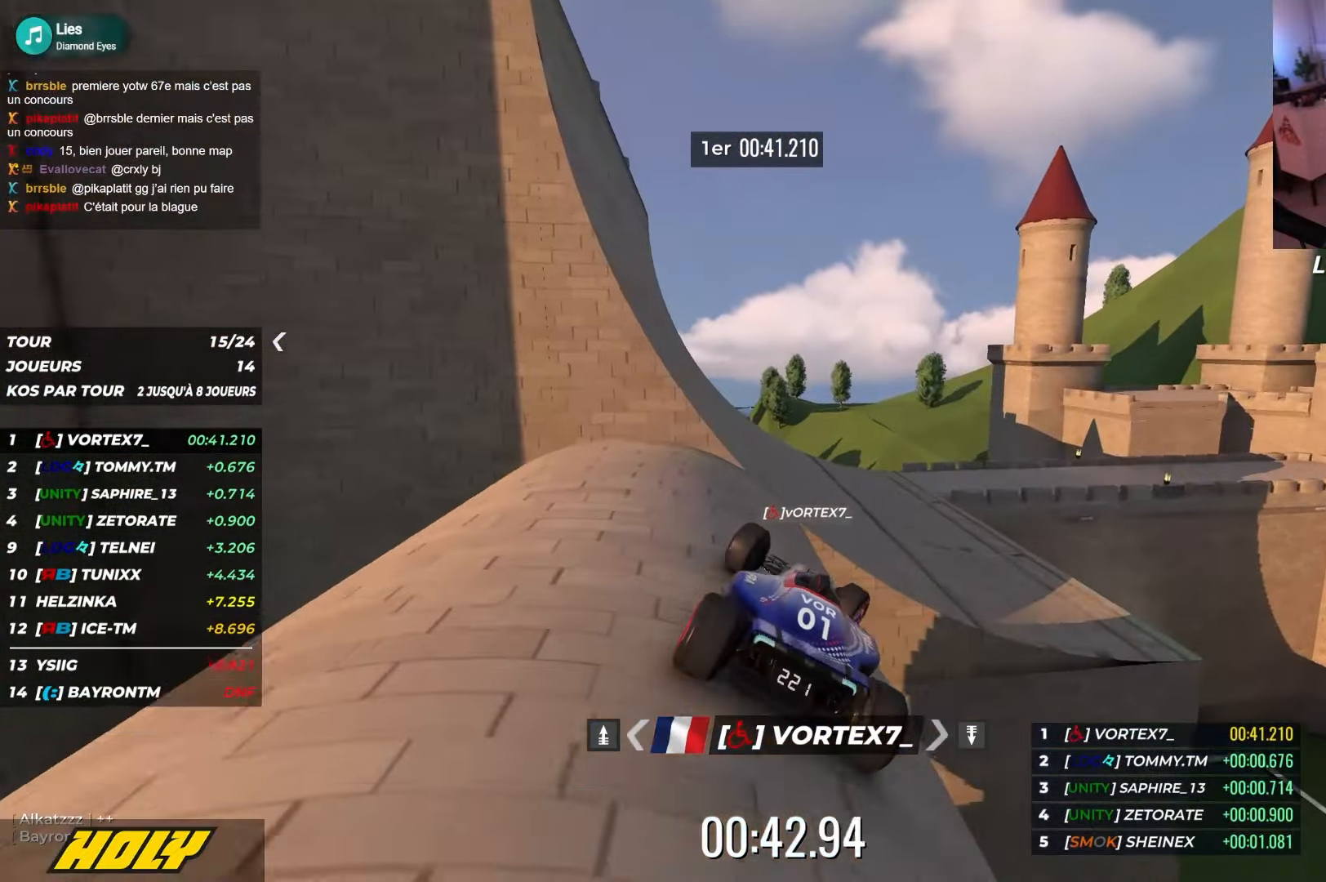
{"keys": ["down", "right", "up"], "events": [[150, "down", "down"], [217, "down", "up"], [284, "up", "up"], [417, "down", "down"], [434, "up", "down"]]}
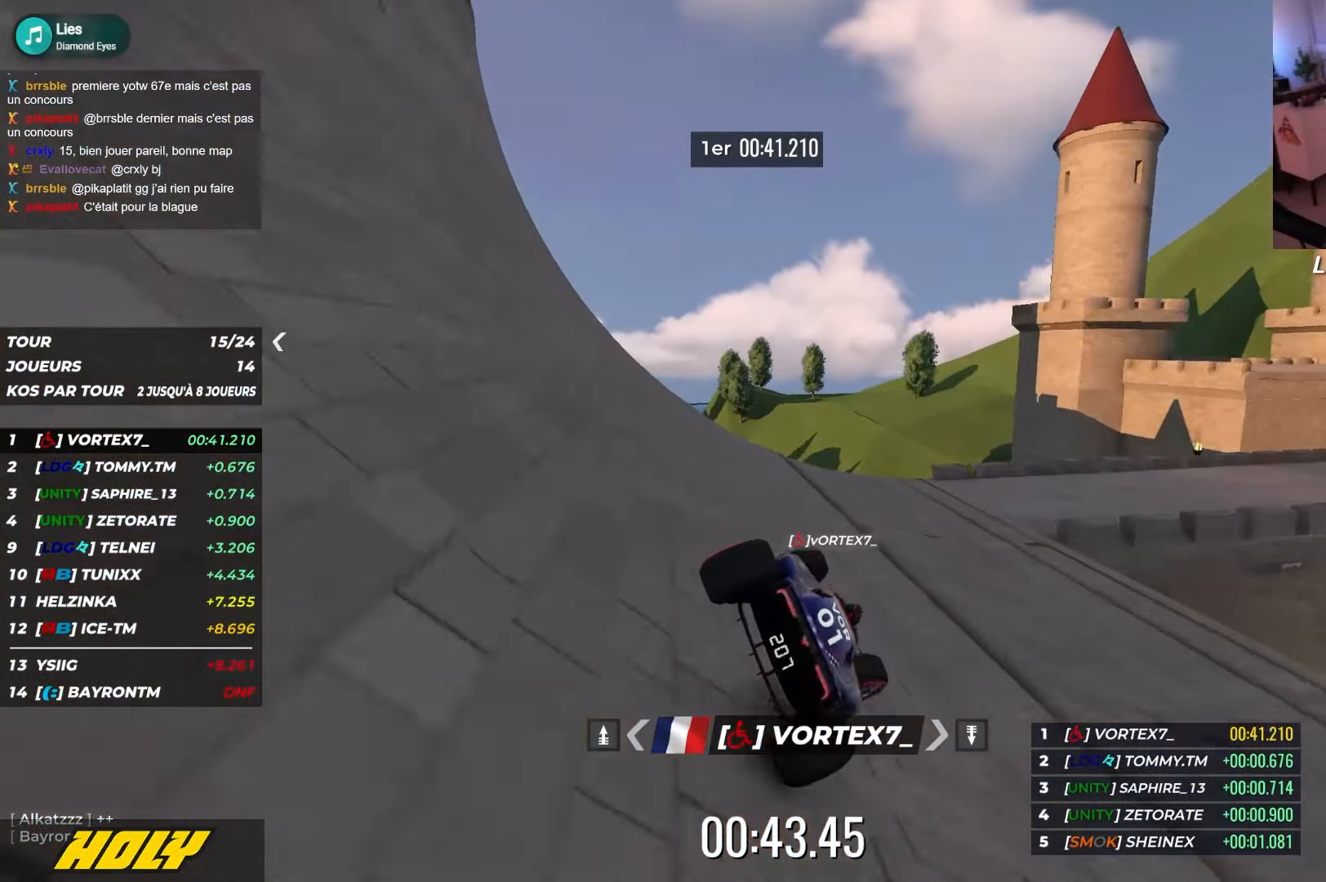
{"keys": ["right", "up"], "events": [[167, "down", "up"], [367, "up", "up"], [400, "up", "down"]]}
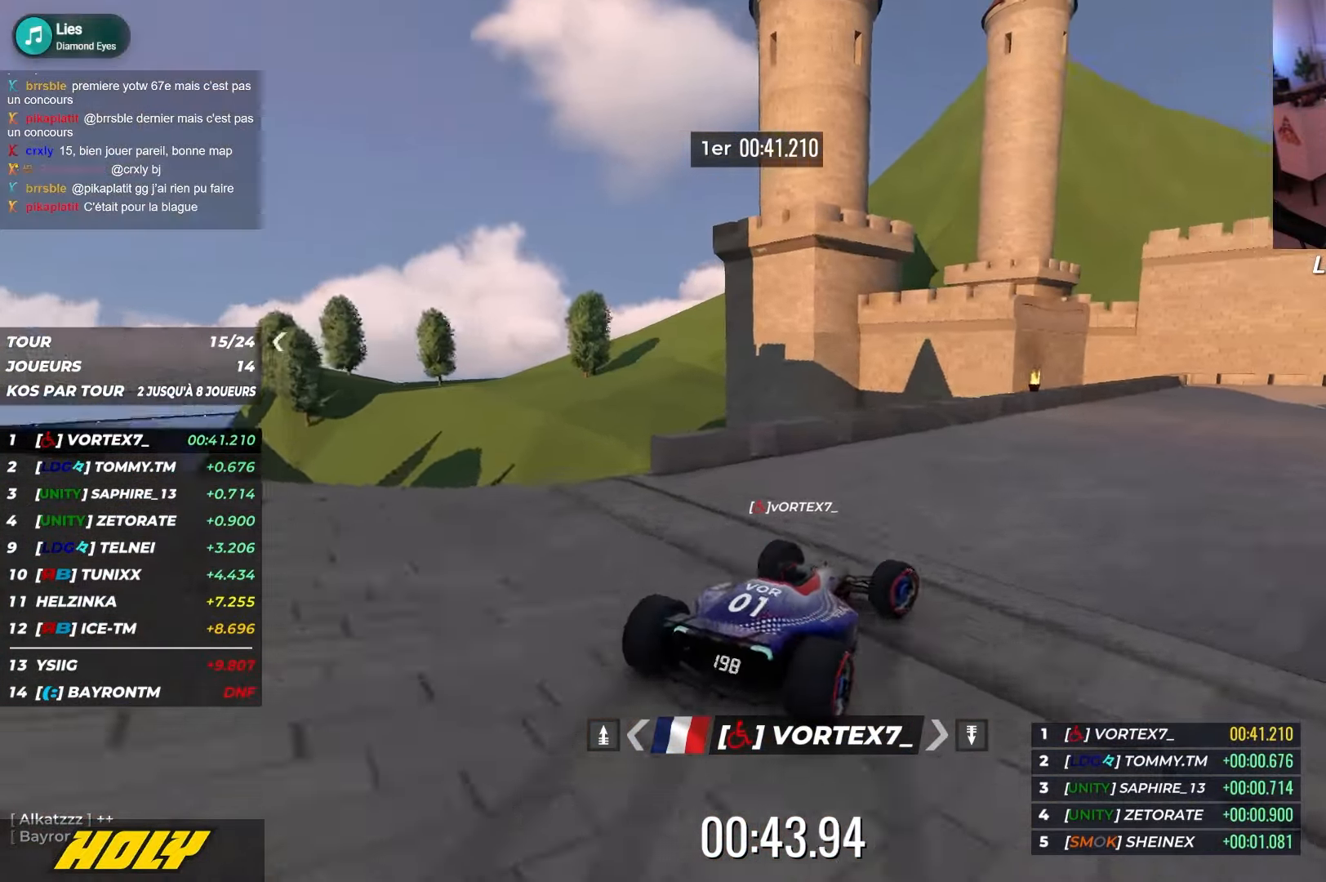
{"keys": ["right", "up"], "events": [[67, "down", "down"], [484, "down", "up"]]}
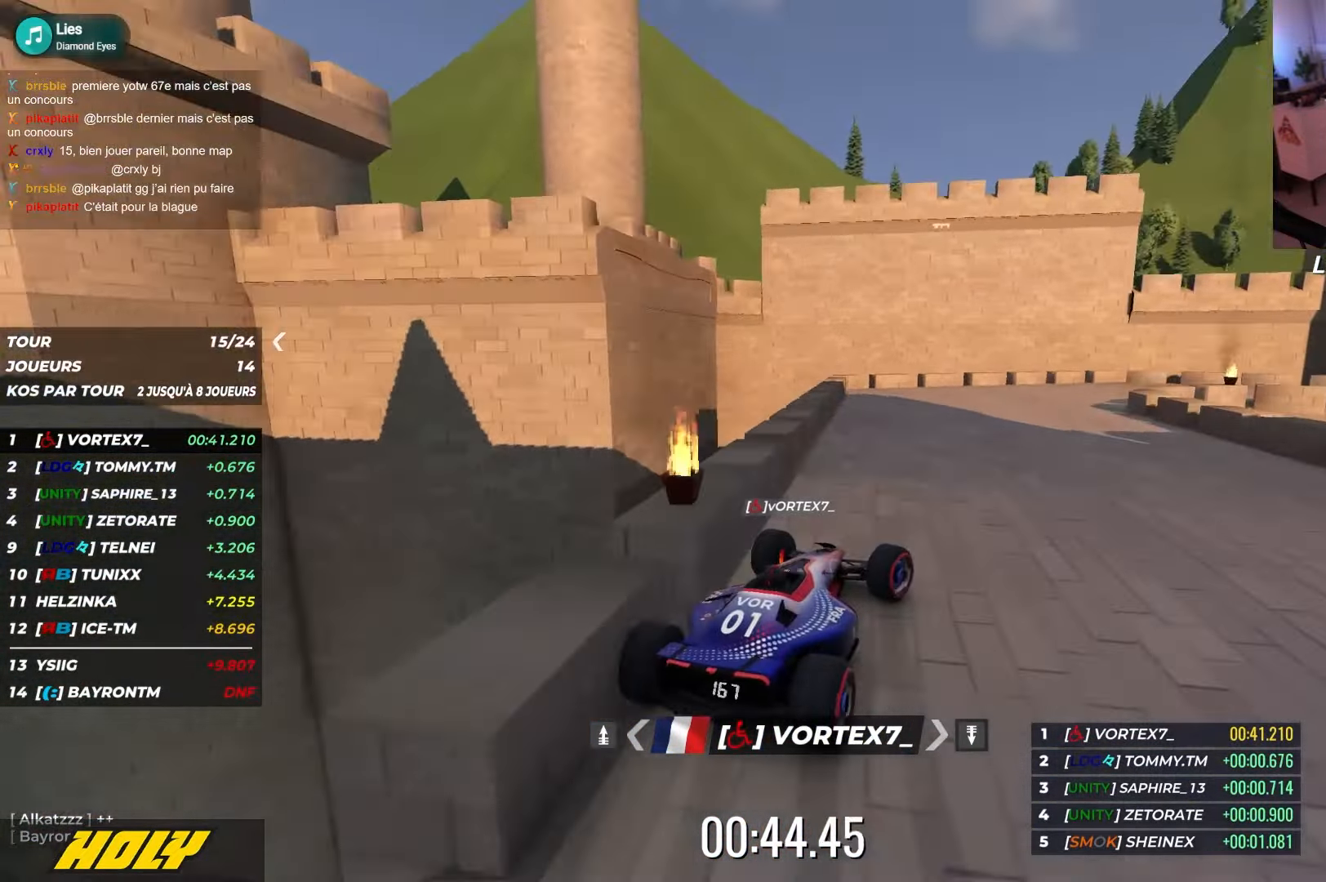
{"keys": ["down", "right", "up"], "events": [[100, "down", "down"], [300, "right", "up"], [484, "right", "down"]]}
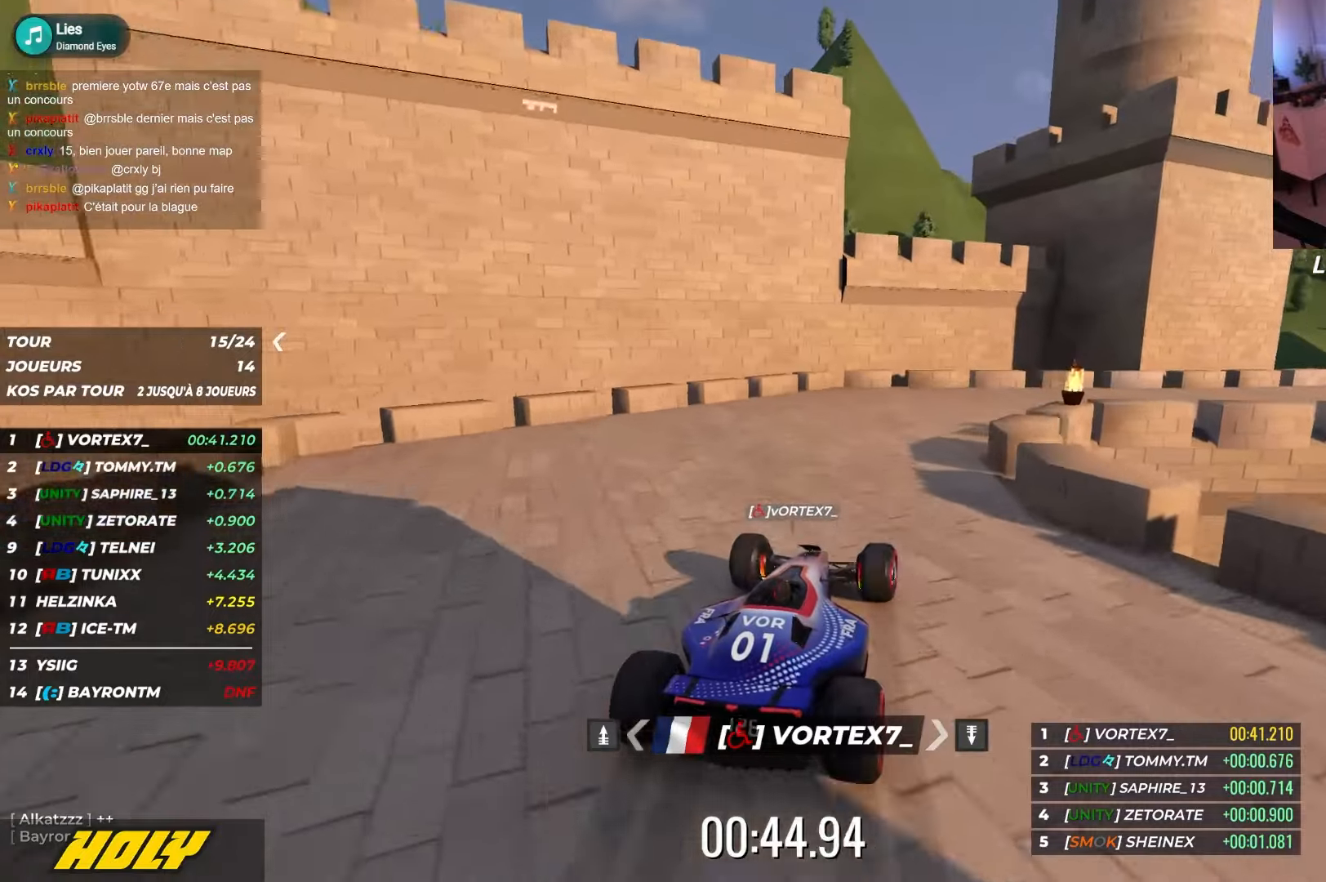
{"keys": ["right", "up"], "events": [[84, "down", "up"]]}
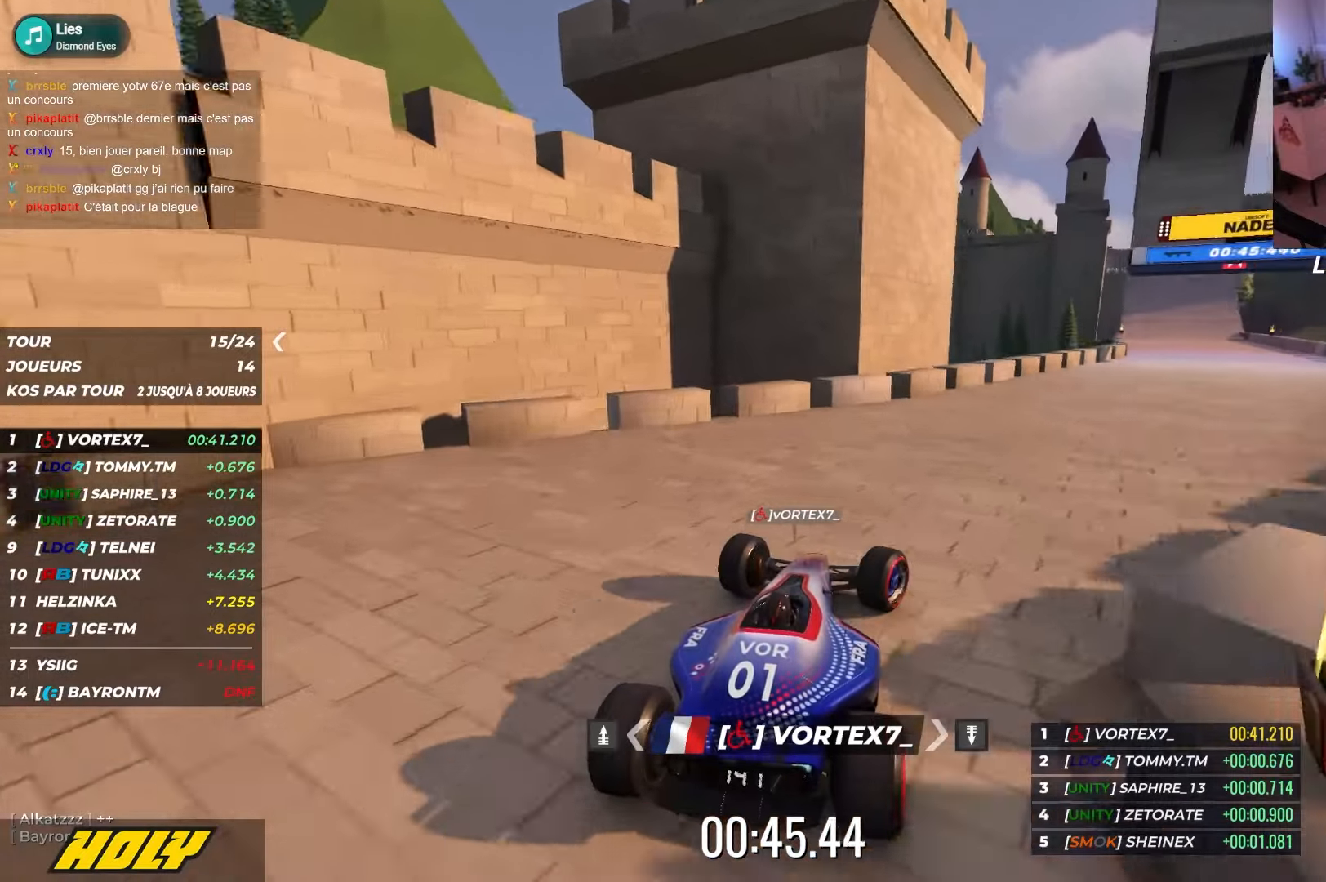
{"keys": ["up"], "events": [[350, "right", "up"]]}
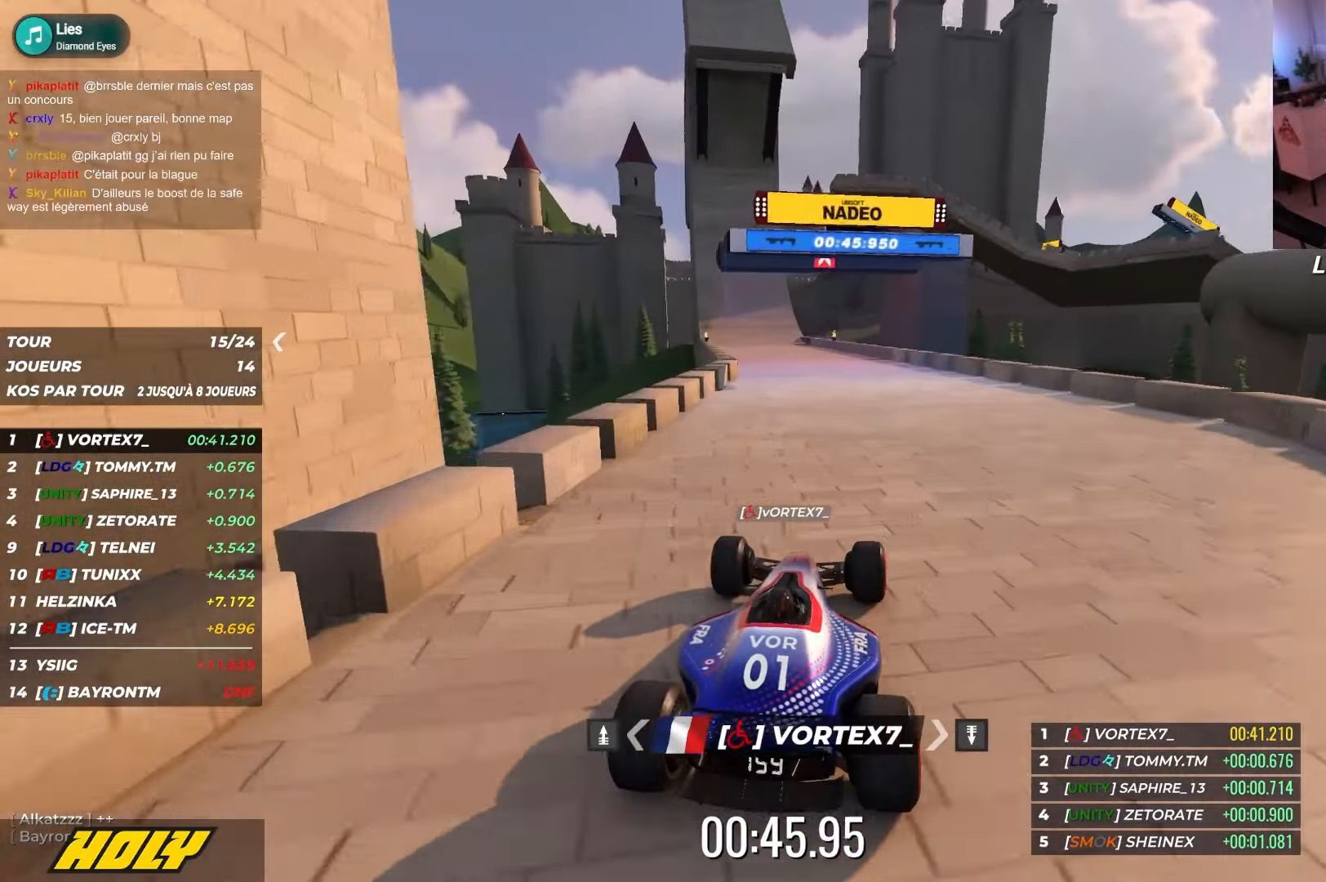
{"keys": ["left", "up"], "events": [[34, "left", "down"], [150, "left", "up"], [267, "left", "down"]]}
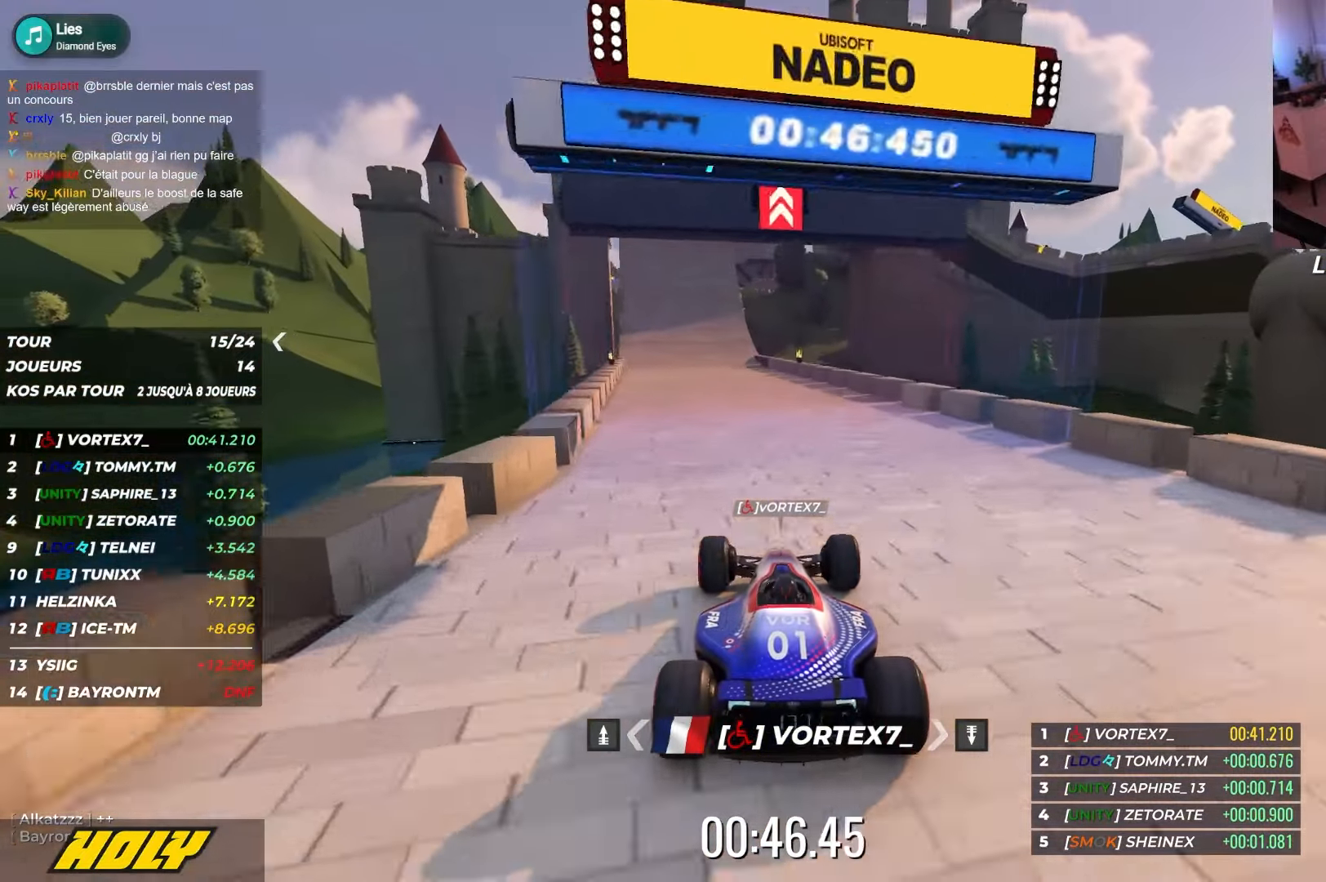
{"keys": ["up"], "events": [[217, "left", "up"]]}
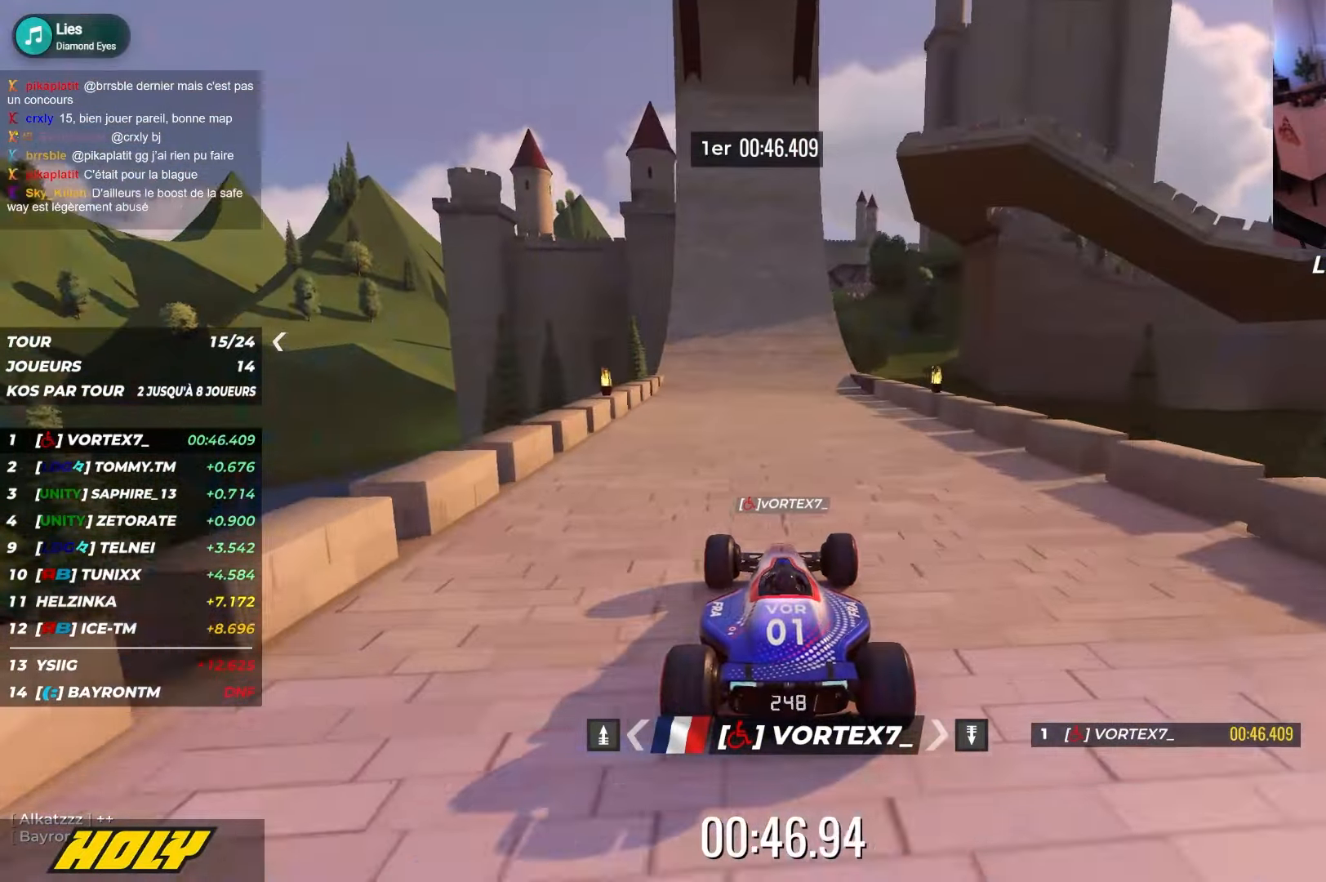
{"keys": ["up"], "events": [[200, "left", "down"], [267, "left", "up"], [400, "left", "down"], [450, "left", "up"]]}
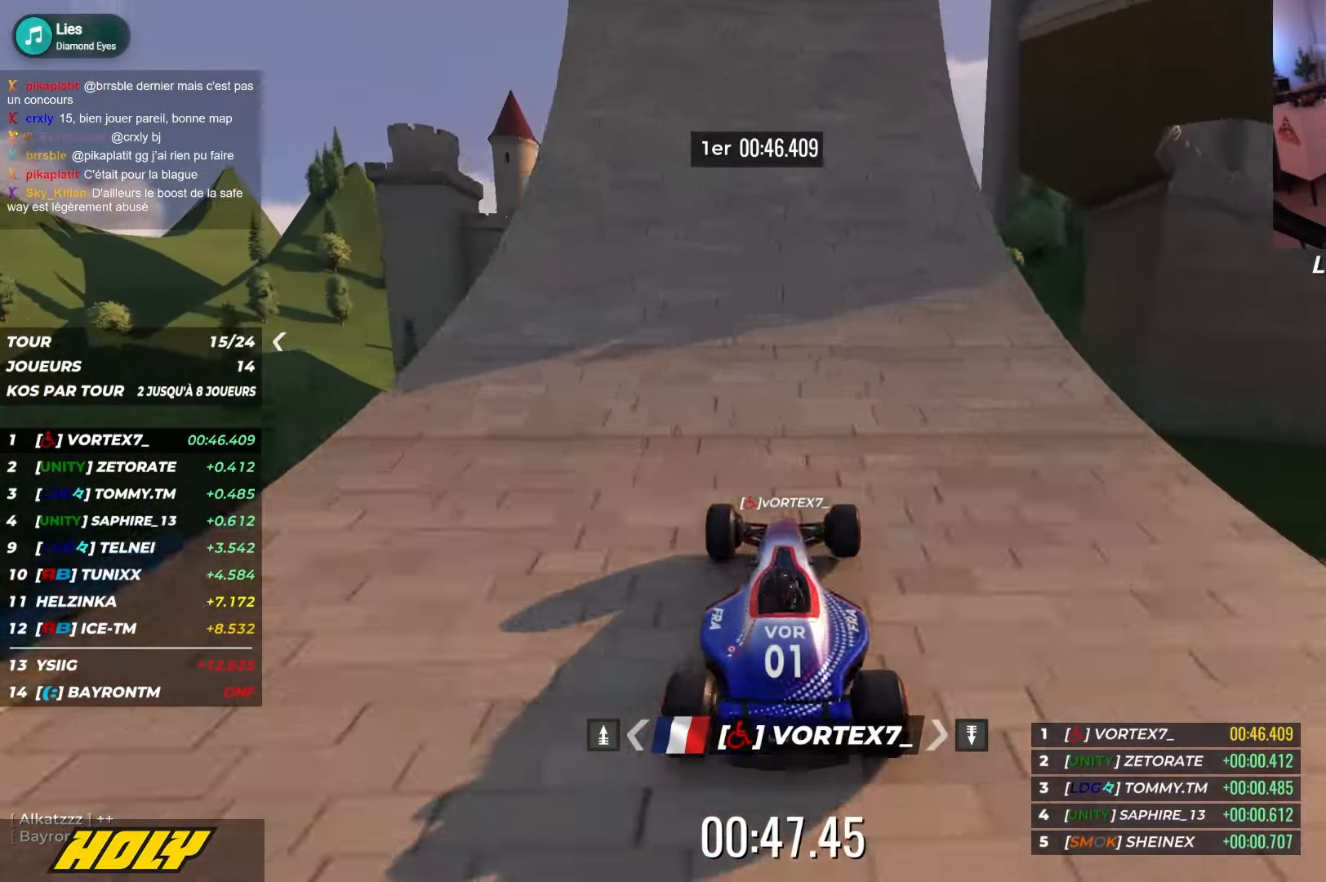
{"keys": ["up"], "events": [[284, "left", "down"], [350, "left", "up"]]}
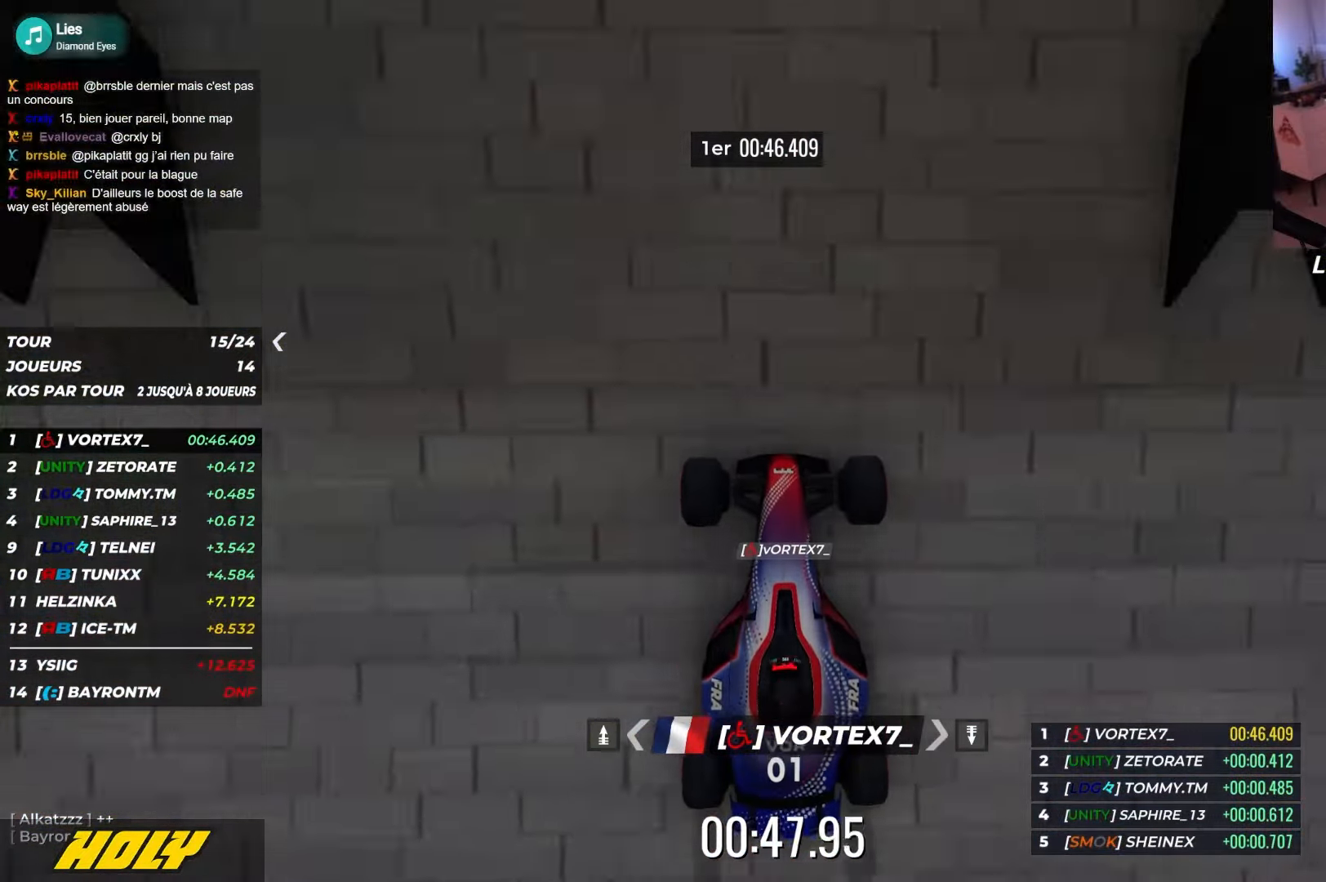
{"keys": ["right", "up"], "events": [[400, "right", "down"]]}
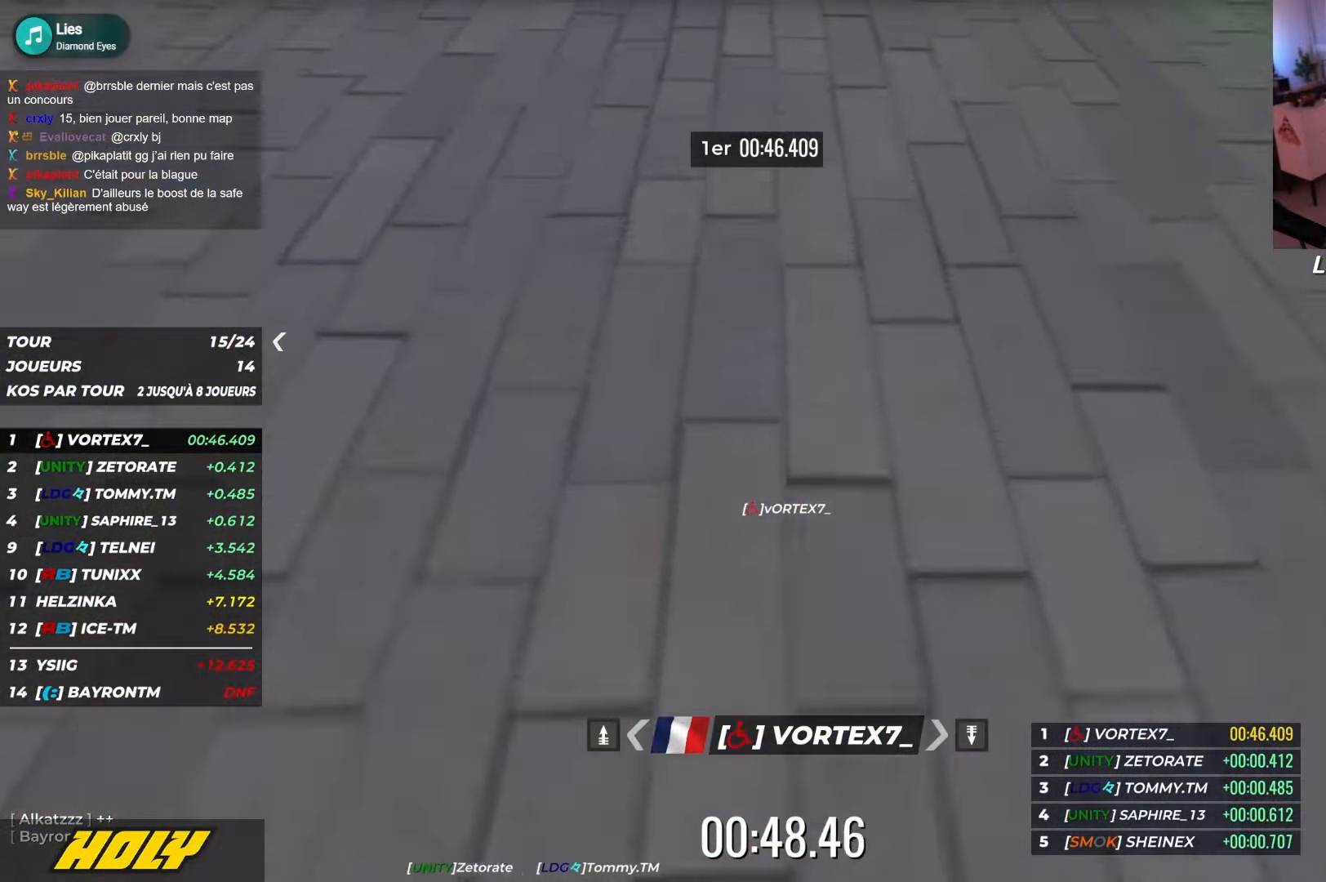
{"keys": ["right", "up"], "events": [[84, "up", "up"], [150, "up", "down"]]}
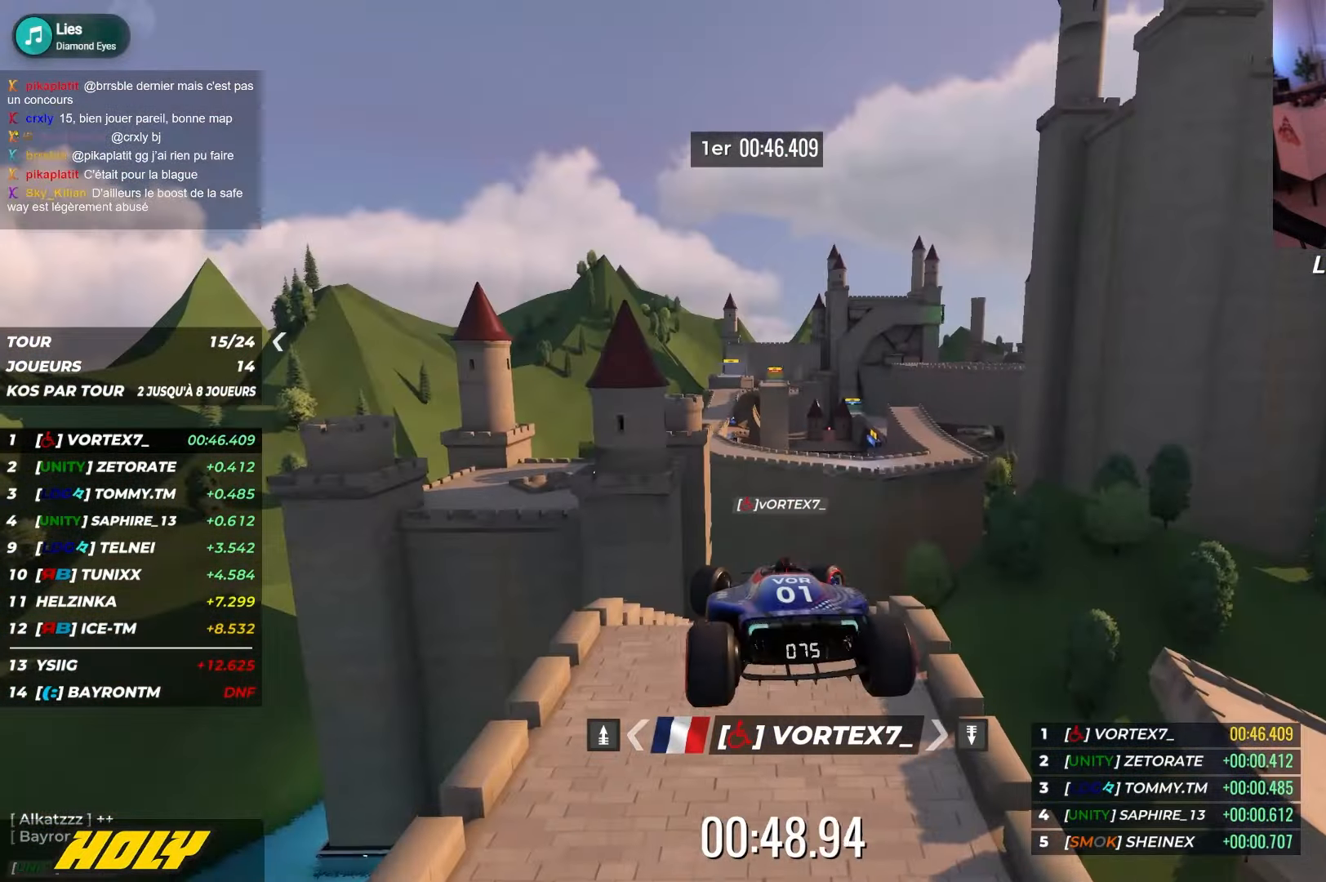
{"keys": ["right", "up"], "events": []}
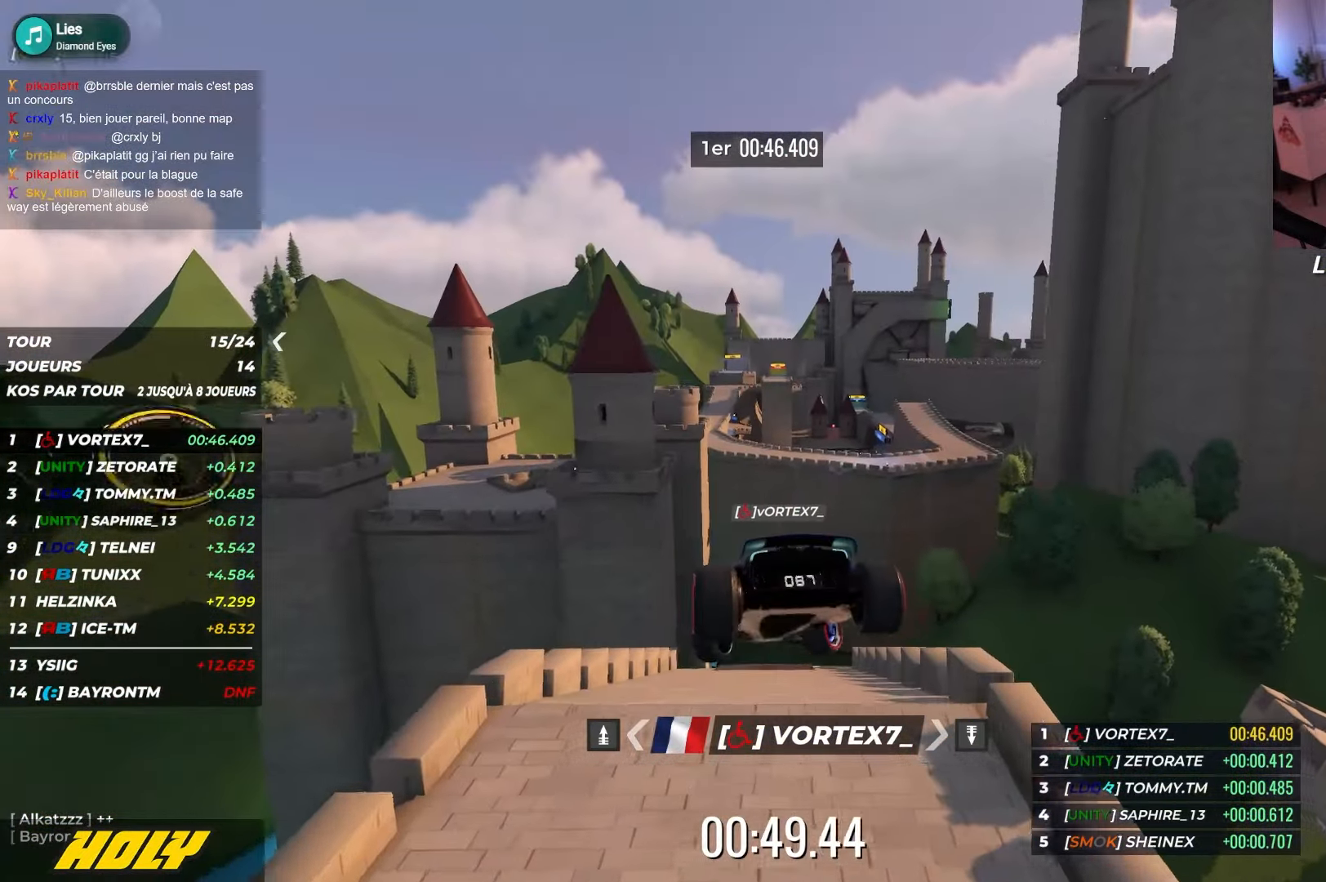
{"keys": ["up"], "events": [[467, "right", "up"]]}
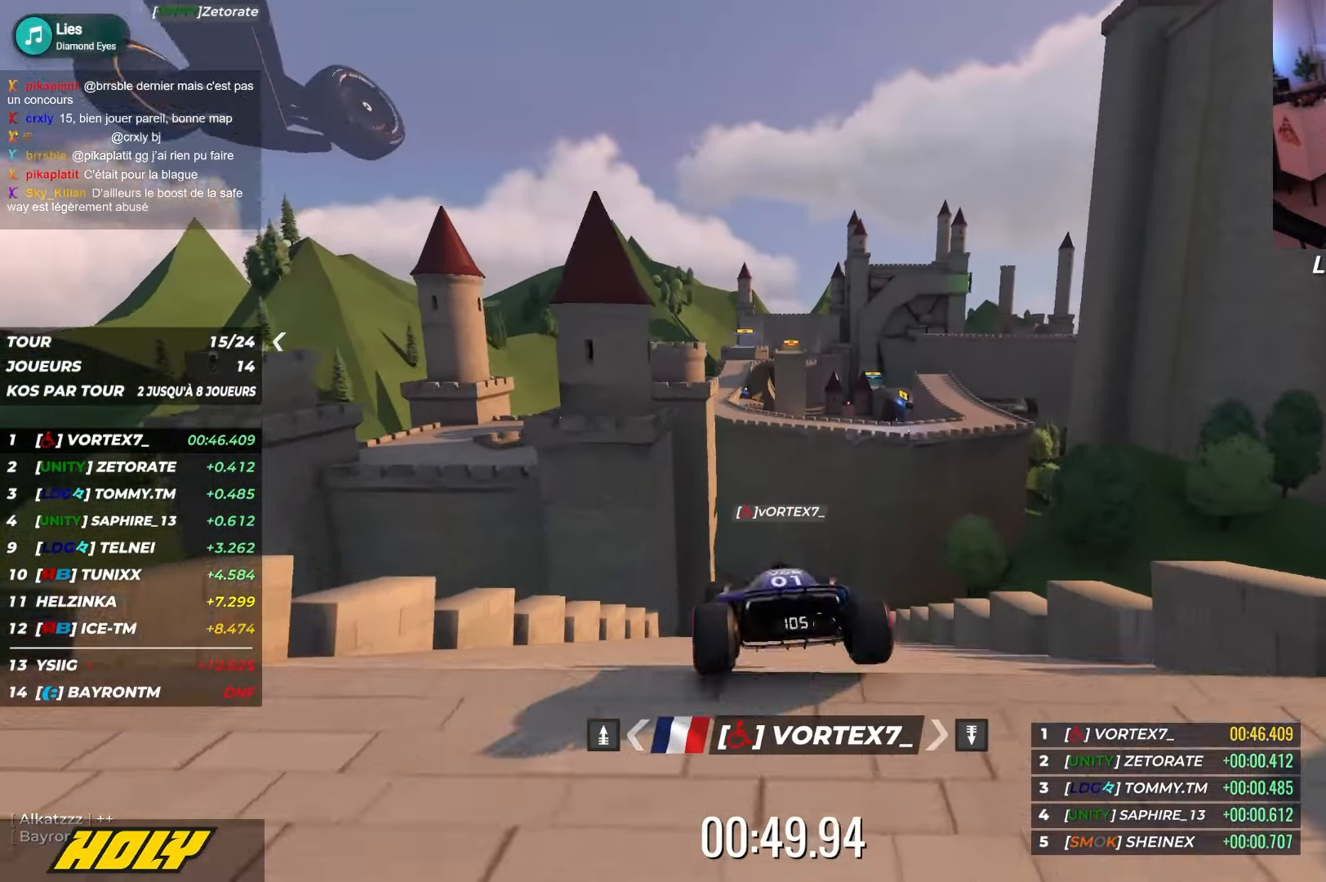
{"keys": ["up"], "events": [[317, "right", "down"], [400, "right", "up"]]}
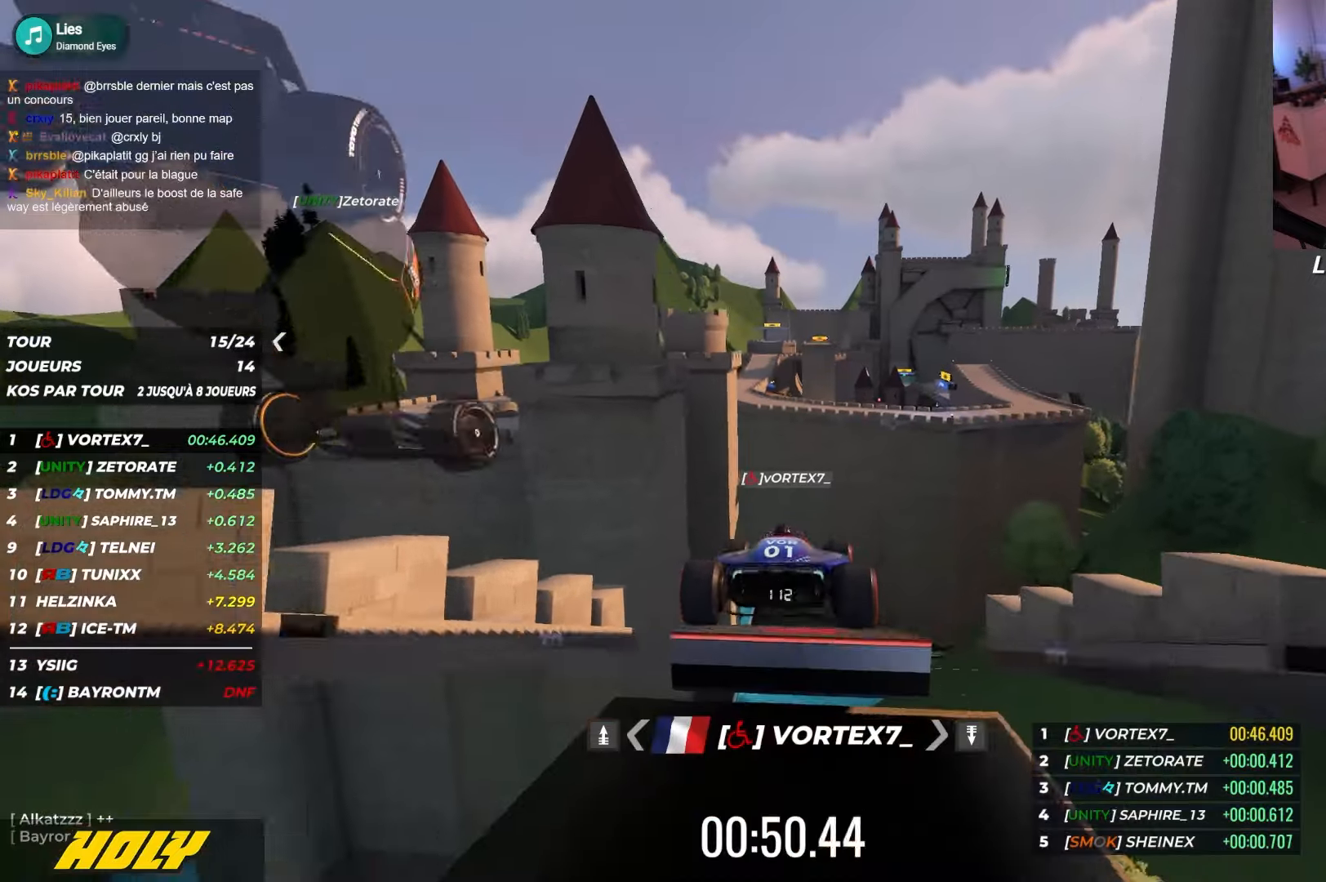
{"keys": ["up"], "events": [[50, "left", "down"], [117, "left", "up"]]}
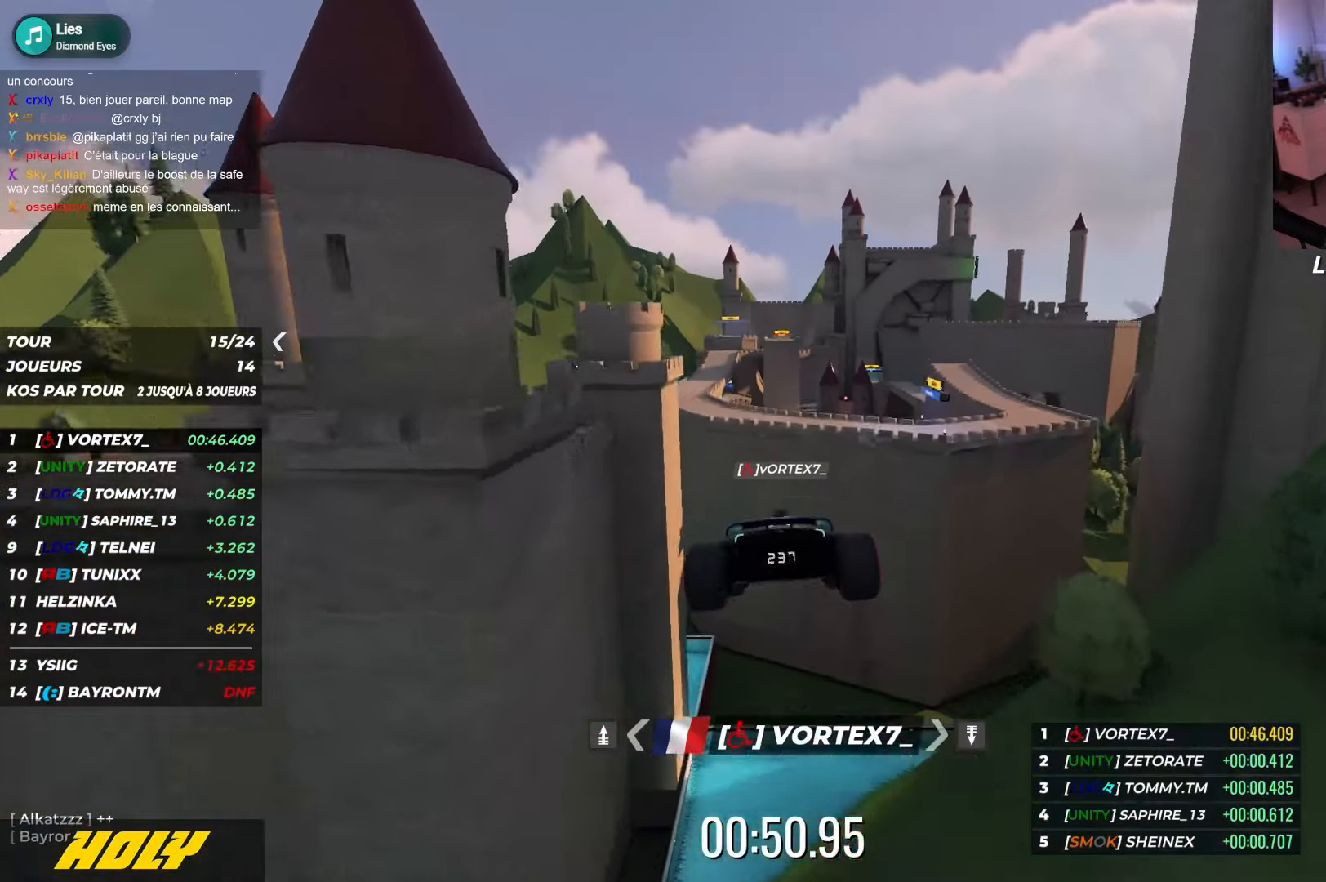
{"keys": ["right", "up"], "events": [[67, "right", "down"]]}
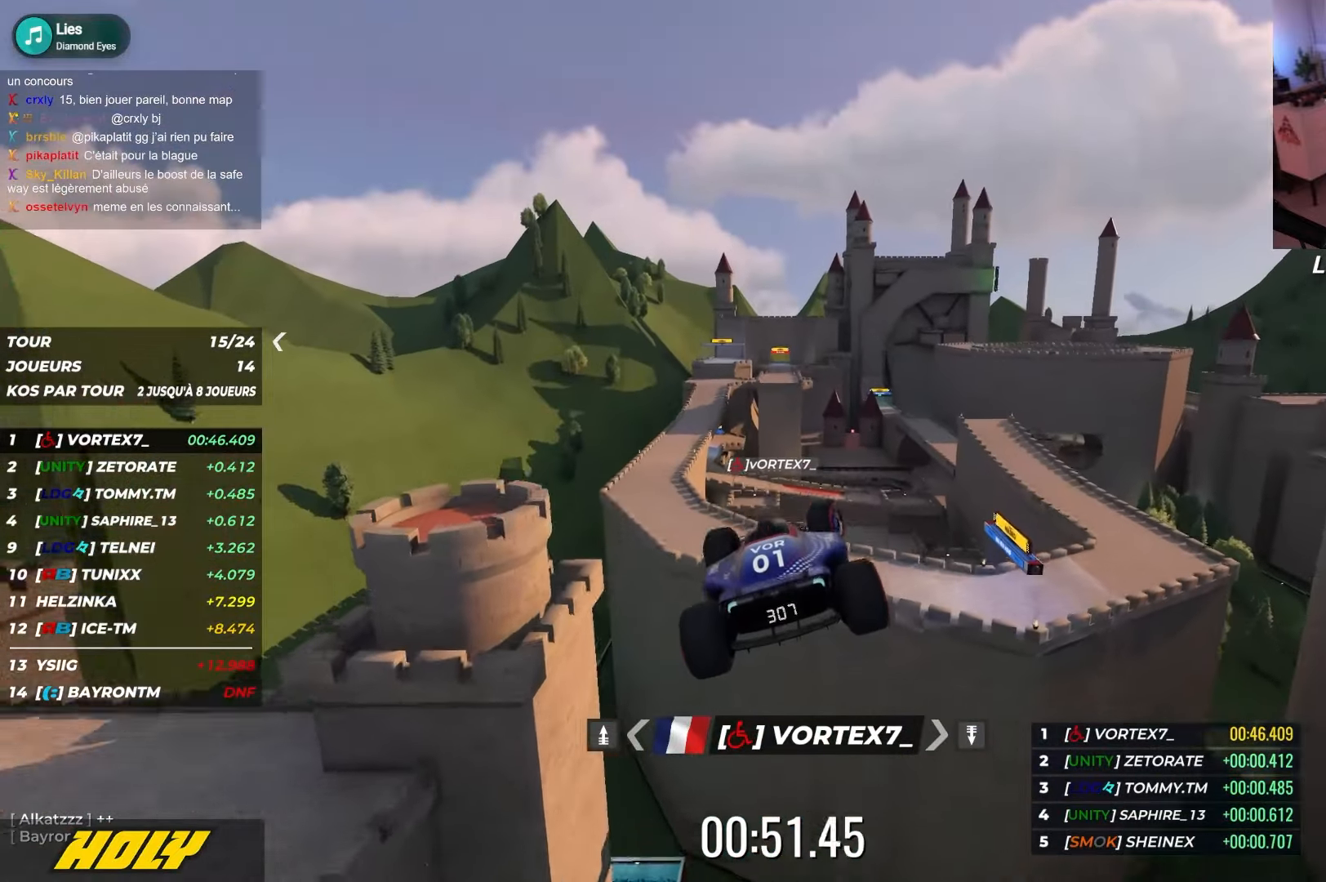
{"keys": ["right", "up"], "events": []}
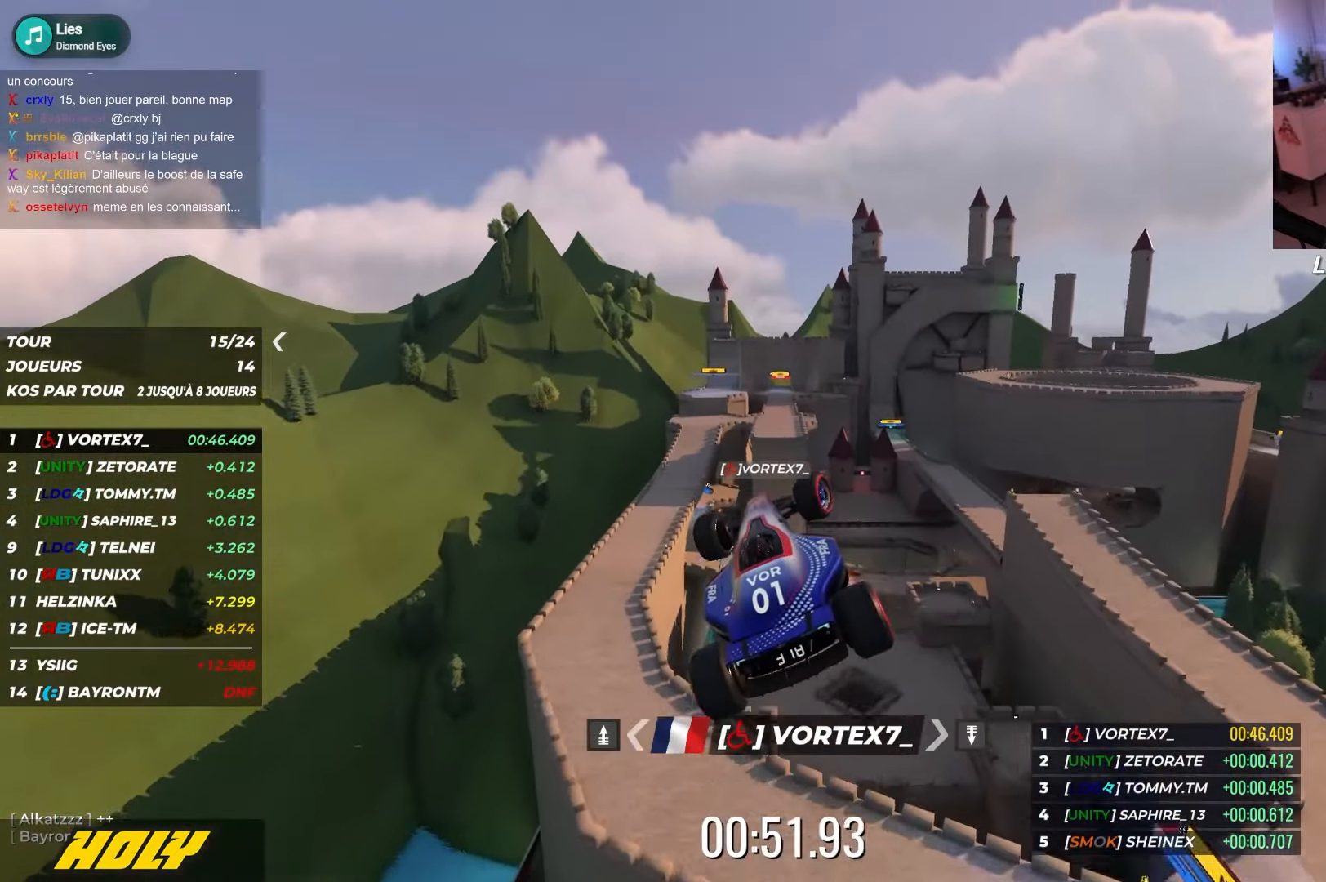
{"keys": ["right", "up"], "events": []}
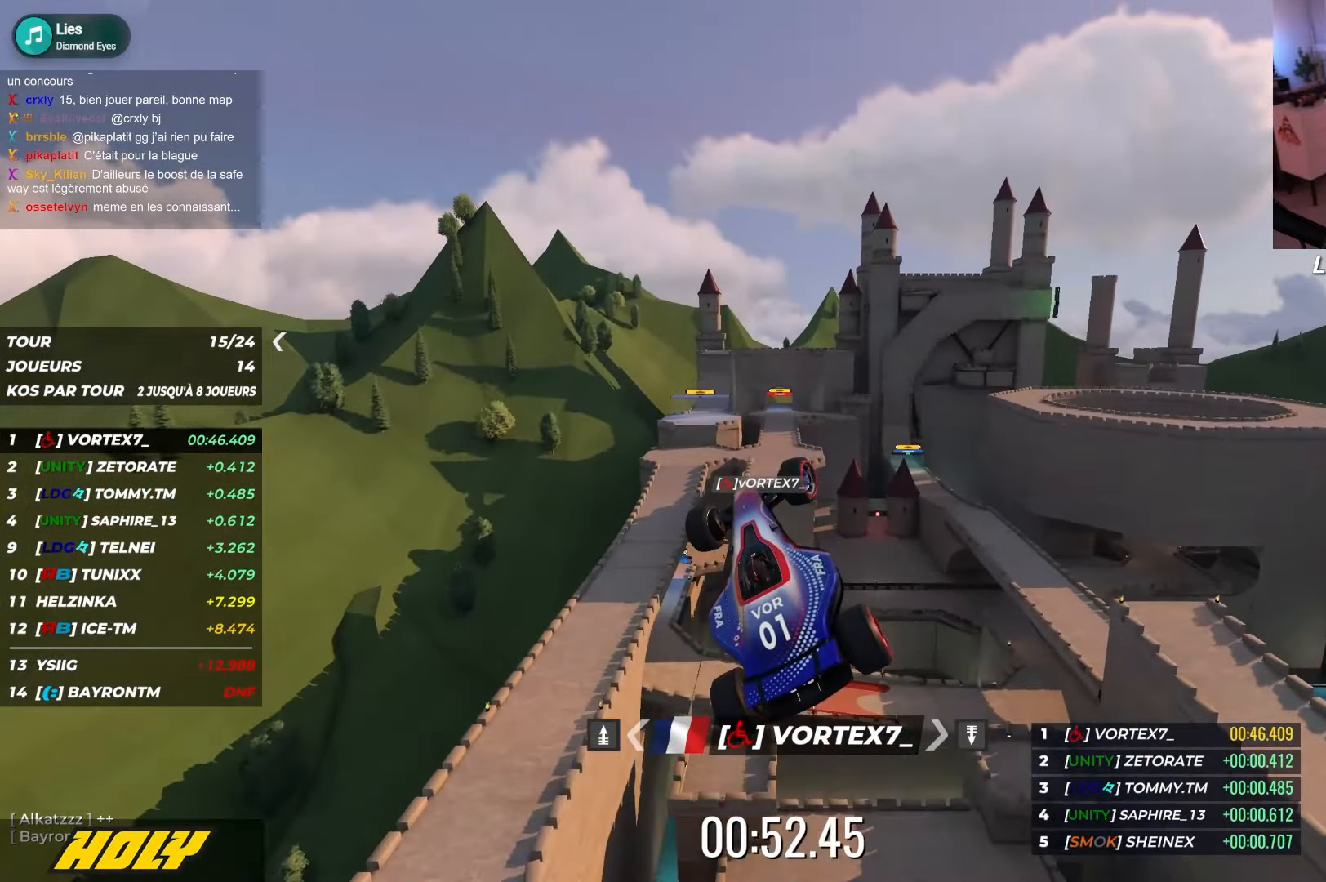
{"keys": ["right"], "events": [[150, "up", "up"]]}
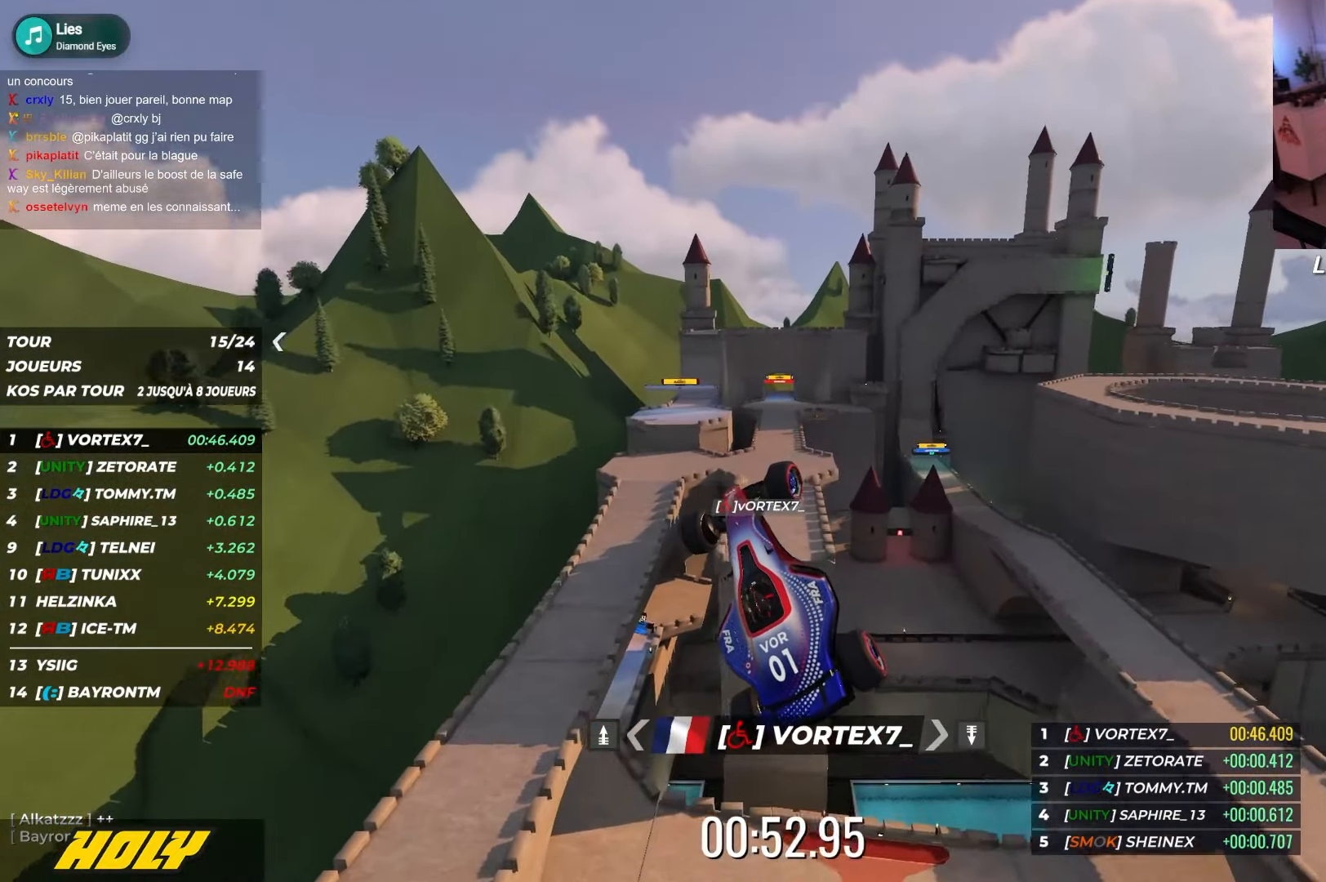
{"keys": ["down", "right"], "events": [[367, "down", "down"]]}
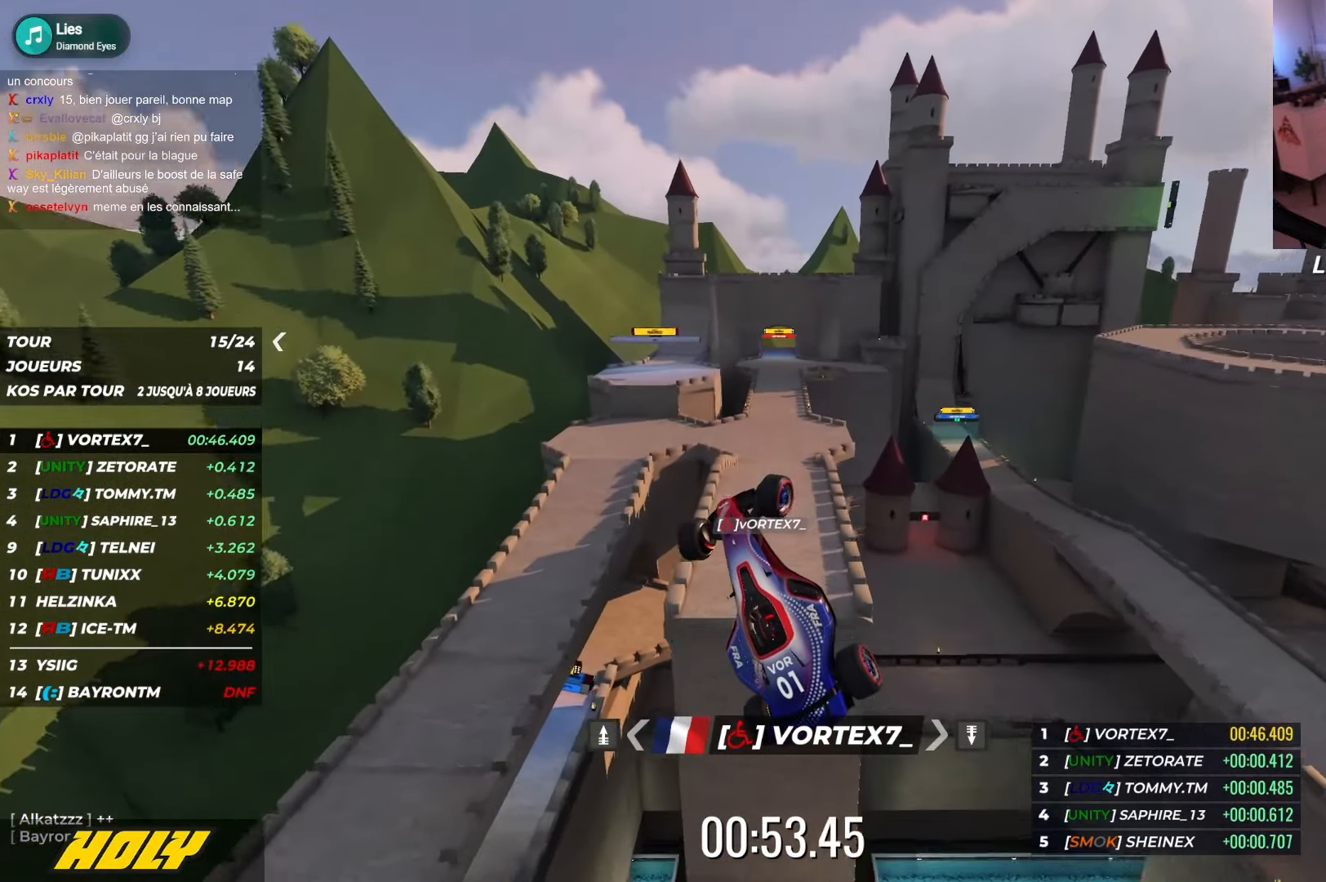
{"keys": ["down", "right"], "events": []}
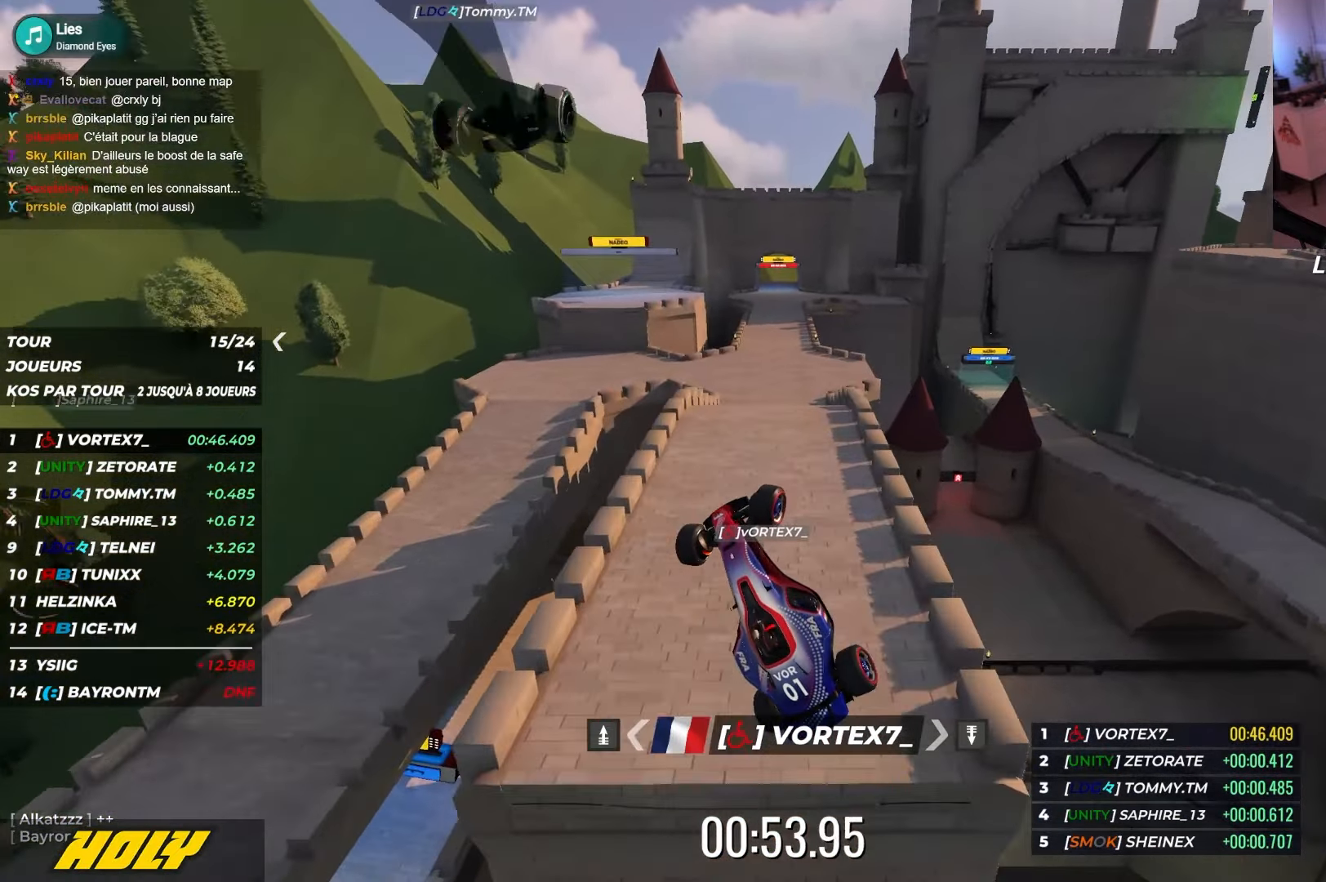
{"keys": ["down", "right"], "events": []}
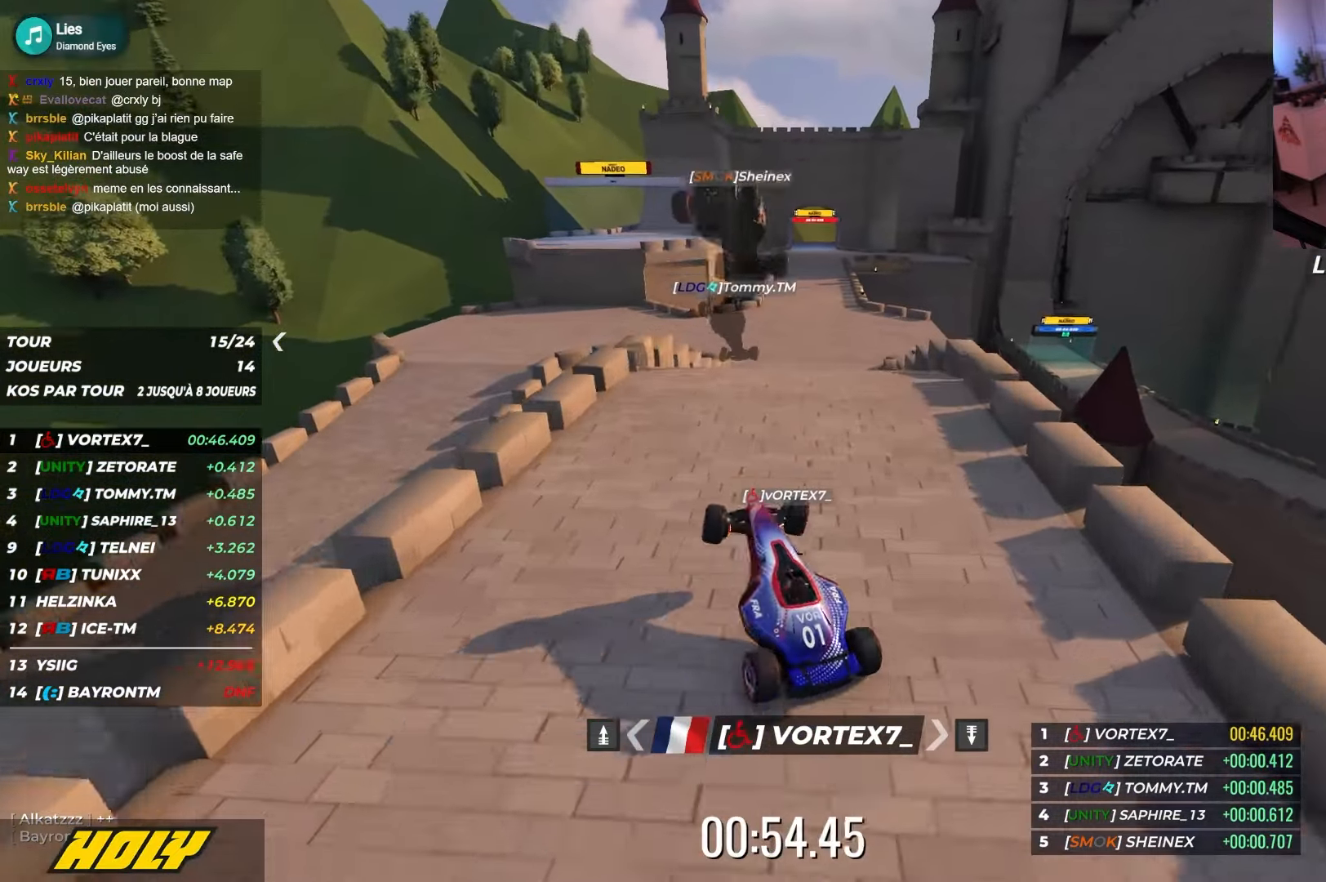
{"keys": ["right", "up"], "events": [[250, "down", "up"], [284, "right", "up"], [450, "right", "down"], [450, "up", "down"]]}
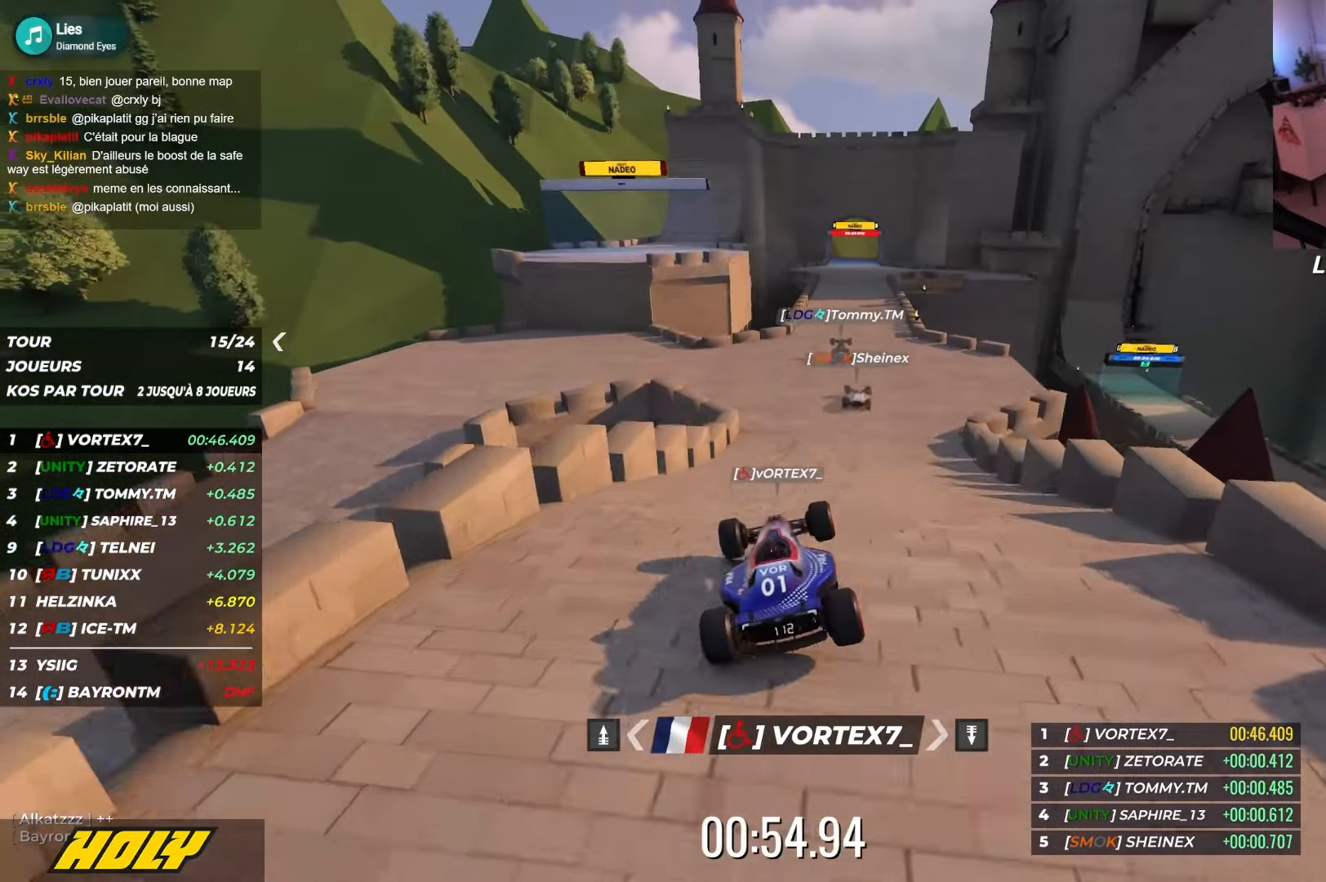
{"keys": ["right", "up"], "events": [[17, "right", "up"], [267, "right", "down"]]}
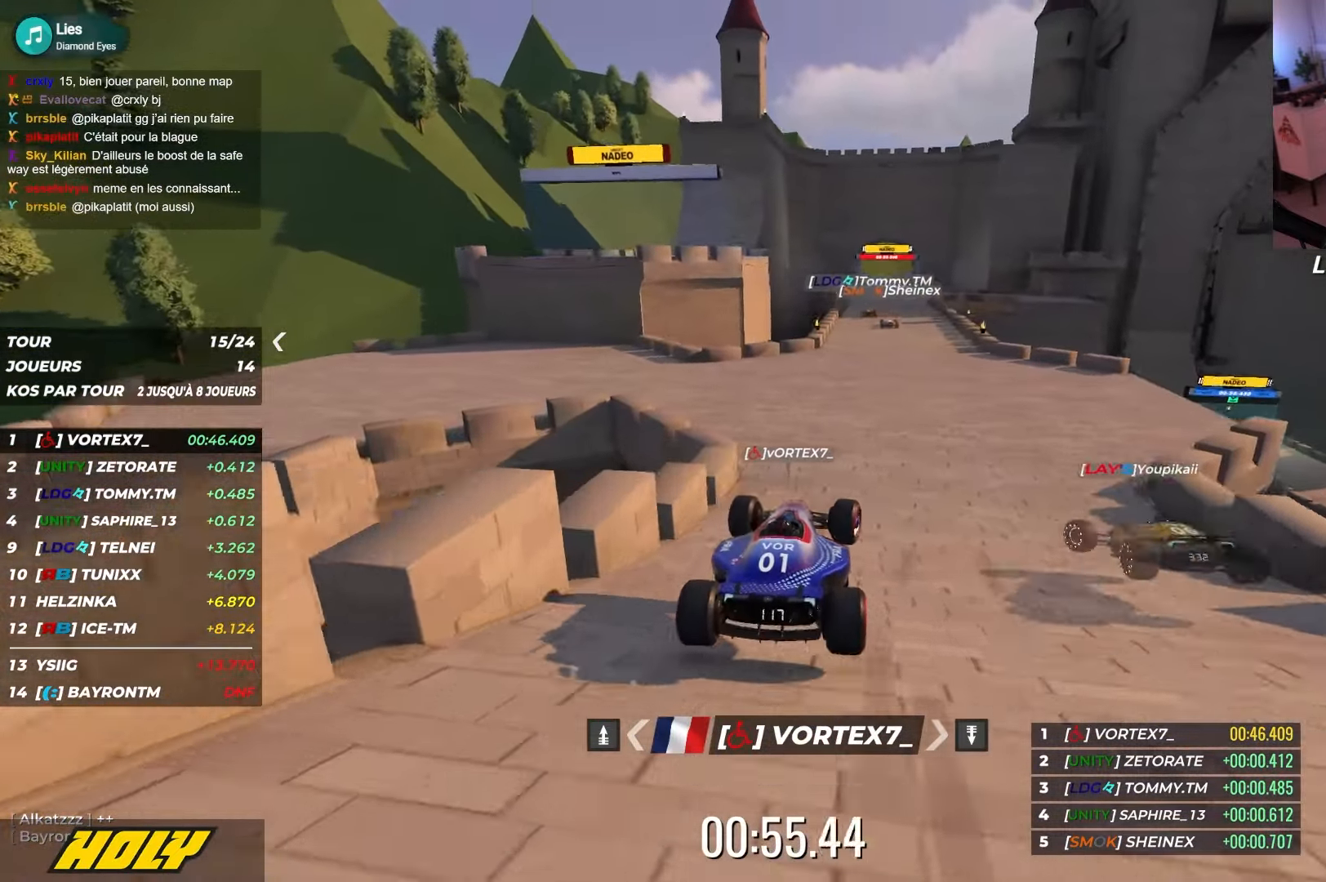
{"keys": ["up"], "events": [[117, "right", "up"]]}